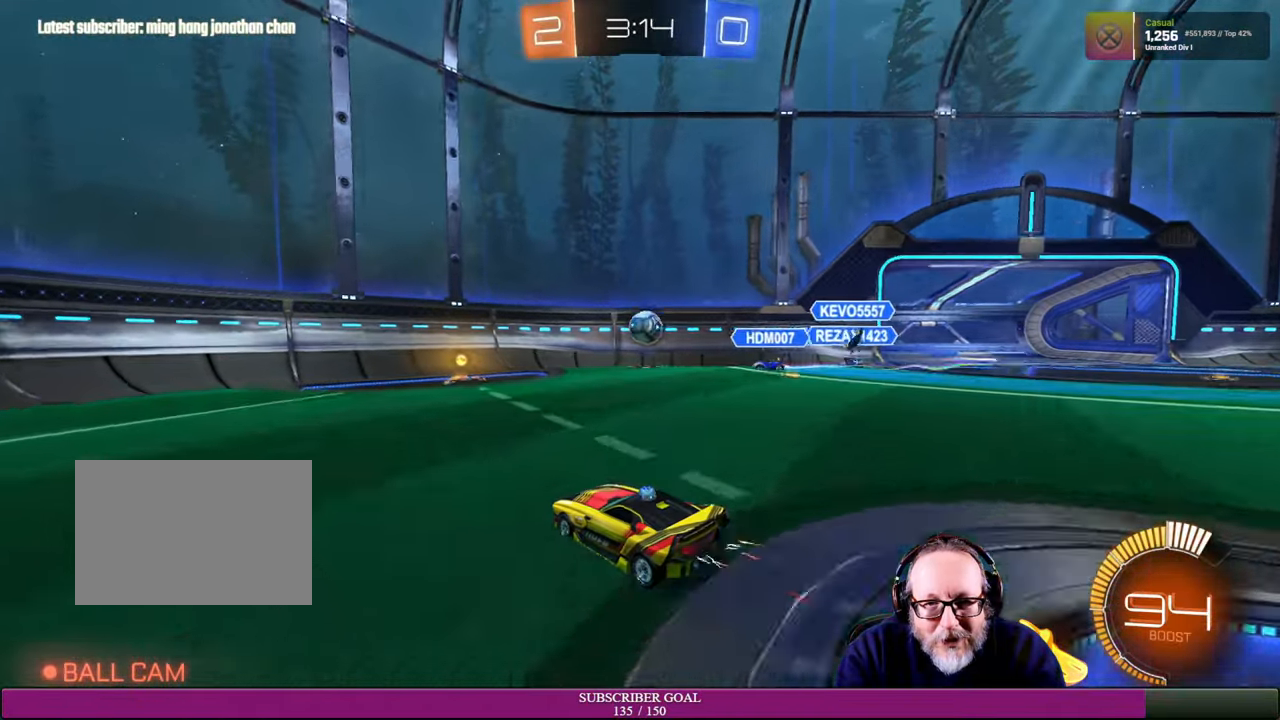
Gameplay with a controller (PlayStation layout); each line is a JSON object with the inputs held at the frame after it. "events" lists button and stick changes between this image and that frame as [ms after this image, input, new state], when the widget could be followed in between. Not read: L3 R3.
{"buttons": ["R2"], "left_stick": "down-left", "right_stick": "center", "events": [[150, "left_stick", "down-right"], [167, "R1", "down"], [250, "R1", "up"], [350, "left_stick", "down-left"]]}
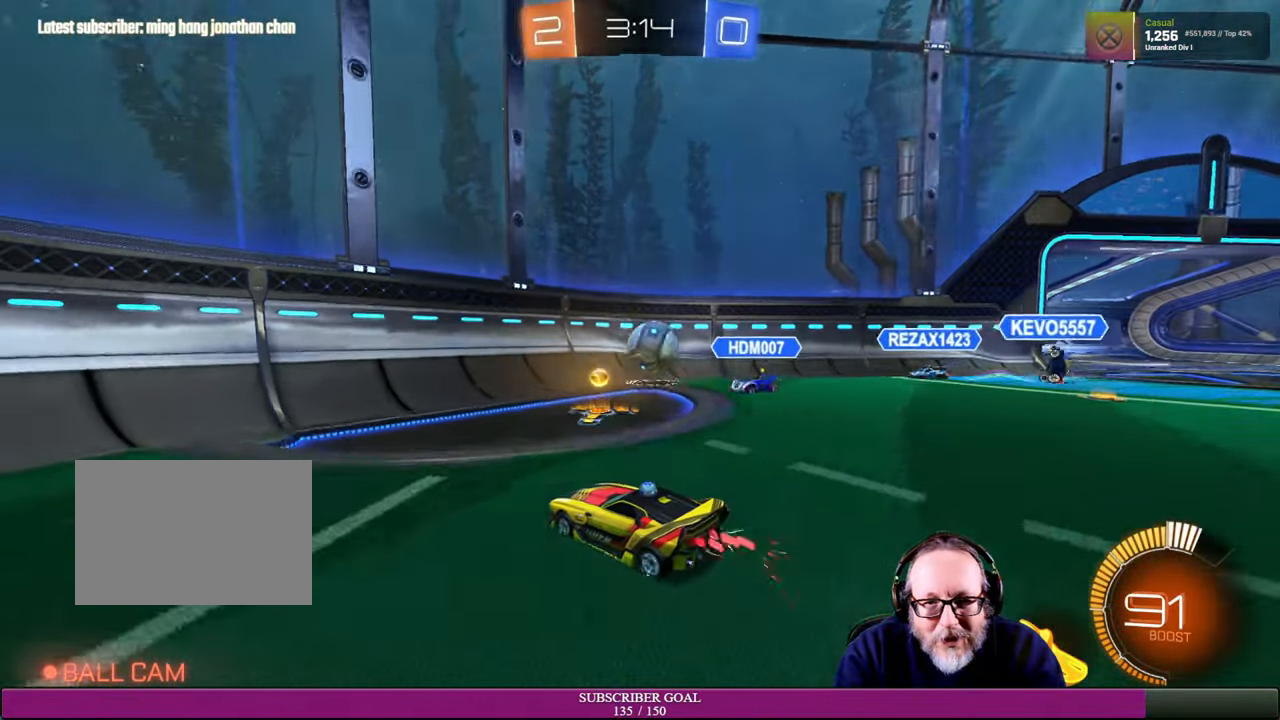
{"buttons": ["R2"], "left_stick": "right", "right_stick": "center", "events": [[50, "left_stick", "down-right"], [150, "R1", "down"], [250, "left_stick", "right"], [317, "R1", "up"]]}
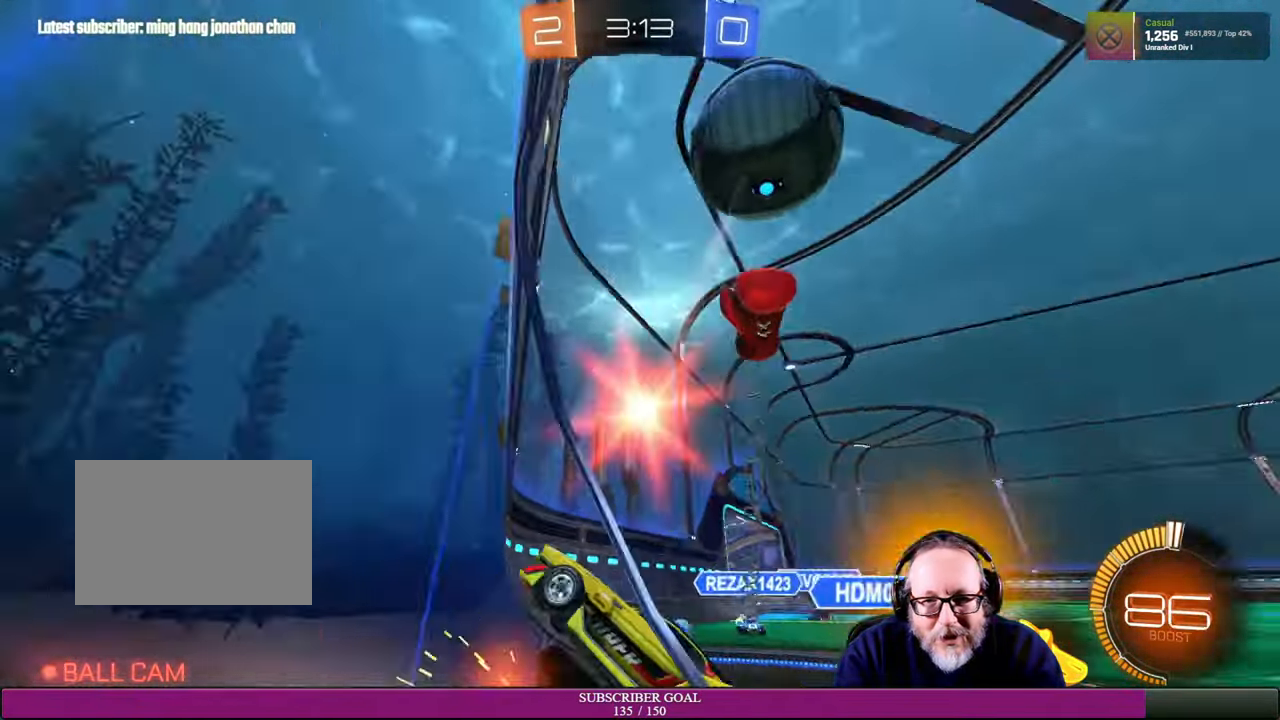
{"buttons": ["R2"], "left_stick": "right", "right_stick": "center", "events": [[167, "left_stick", "center"], [367, "left_stick", "right"]]}
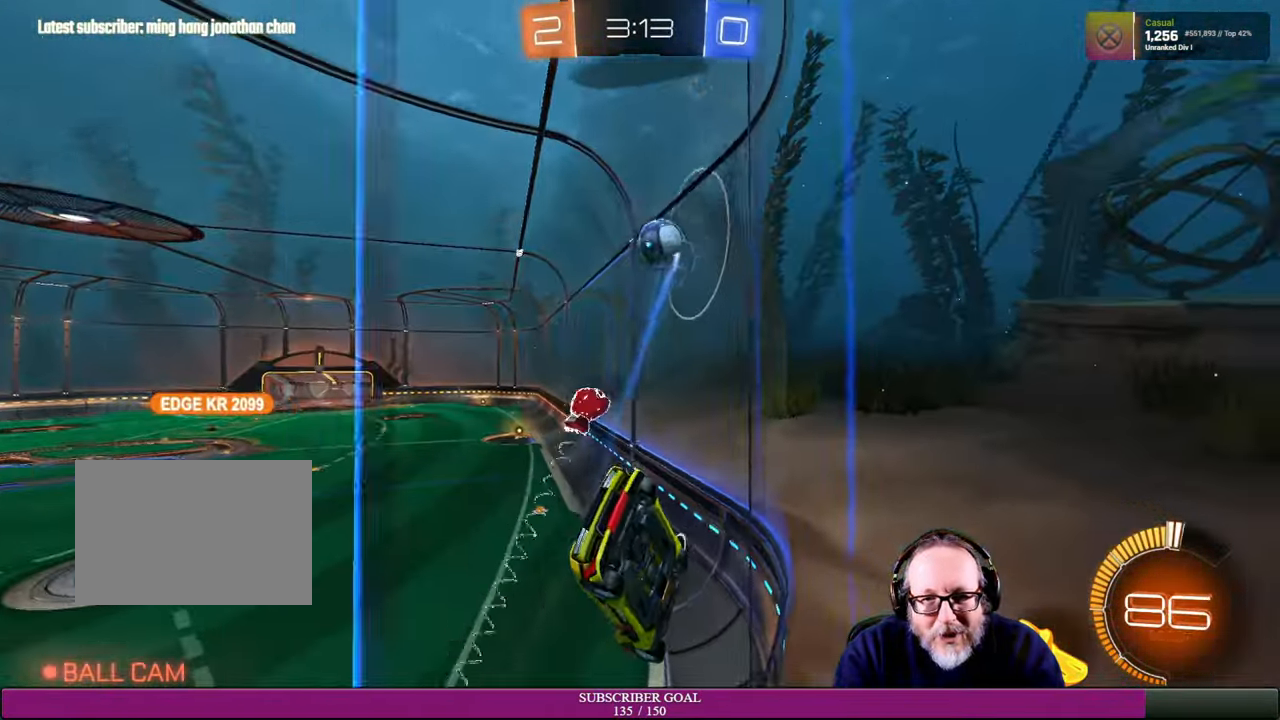
{"buttons": ["R2"], "left_stick": "right", "right_stick": "center", "events": []}
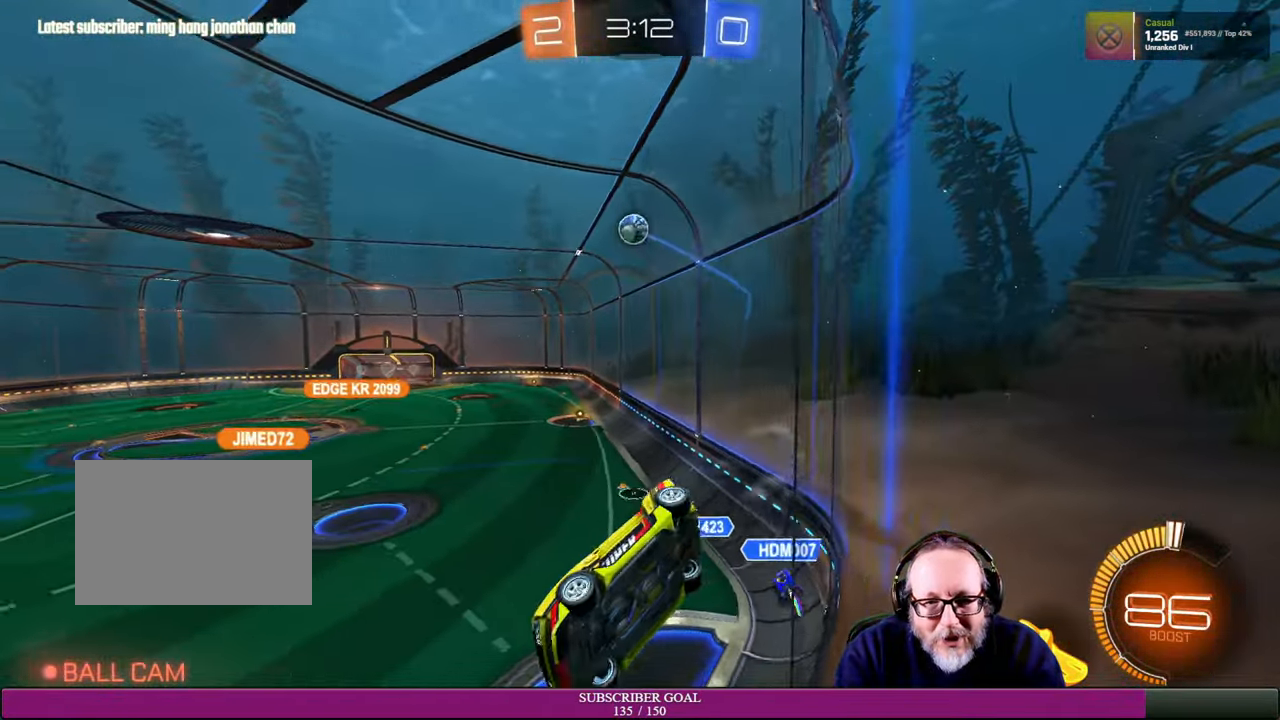
{"buttons": ["R2"], "left_stick": "right", "right_stick": "center", "events": []}
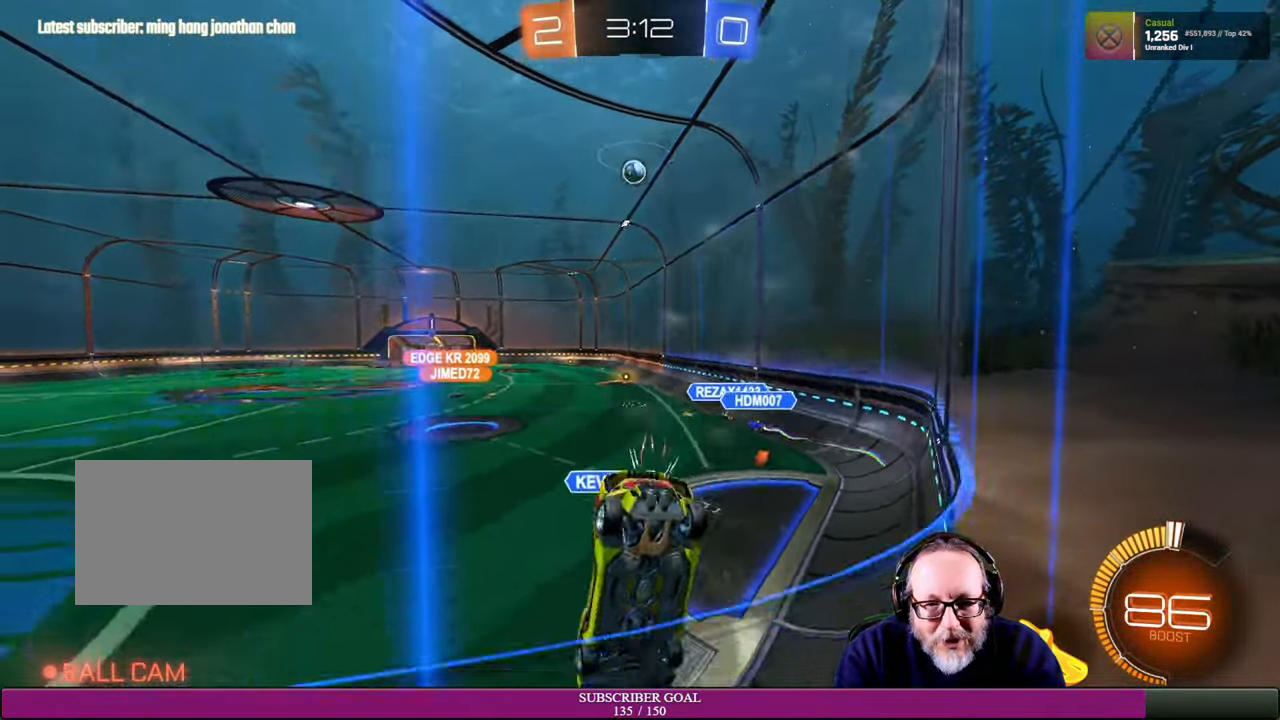
{"buttons": ["R1", "R2"], "left_stick": "left", "right_stick": "center", "events": [[334, "left_stick", "center"], [384, "left_stick", "left"], [500, "R1", "down"]]}
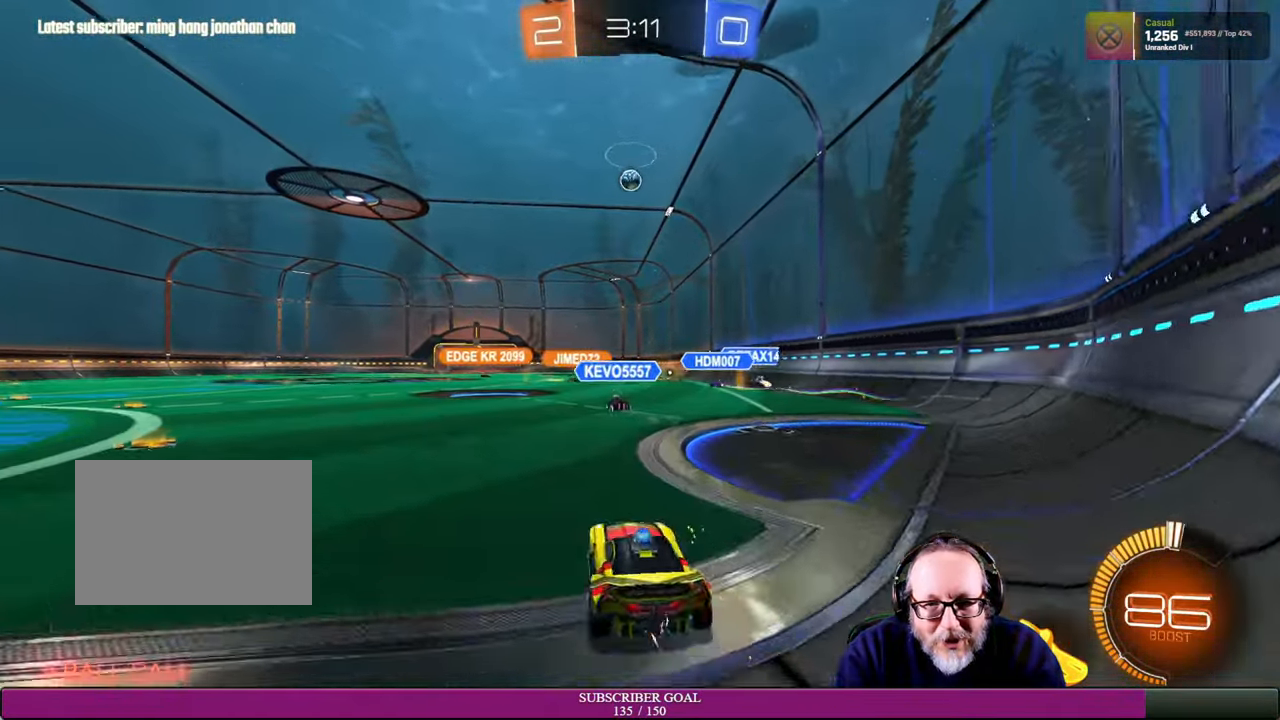
{"buttons": ["R2"], "left_stick": "center", "right_stick": "center", "events": [[34, "left_stick", "center"], [100, "left_stick", "up-left"], [150, "left_stick", "center"], [184, "R1", "up"], [234, "left_stick", "down-right"], [300, "left_stick", "right"], [400, "left_stick", "center"]]}
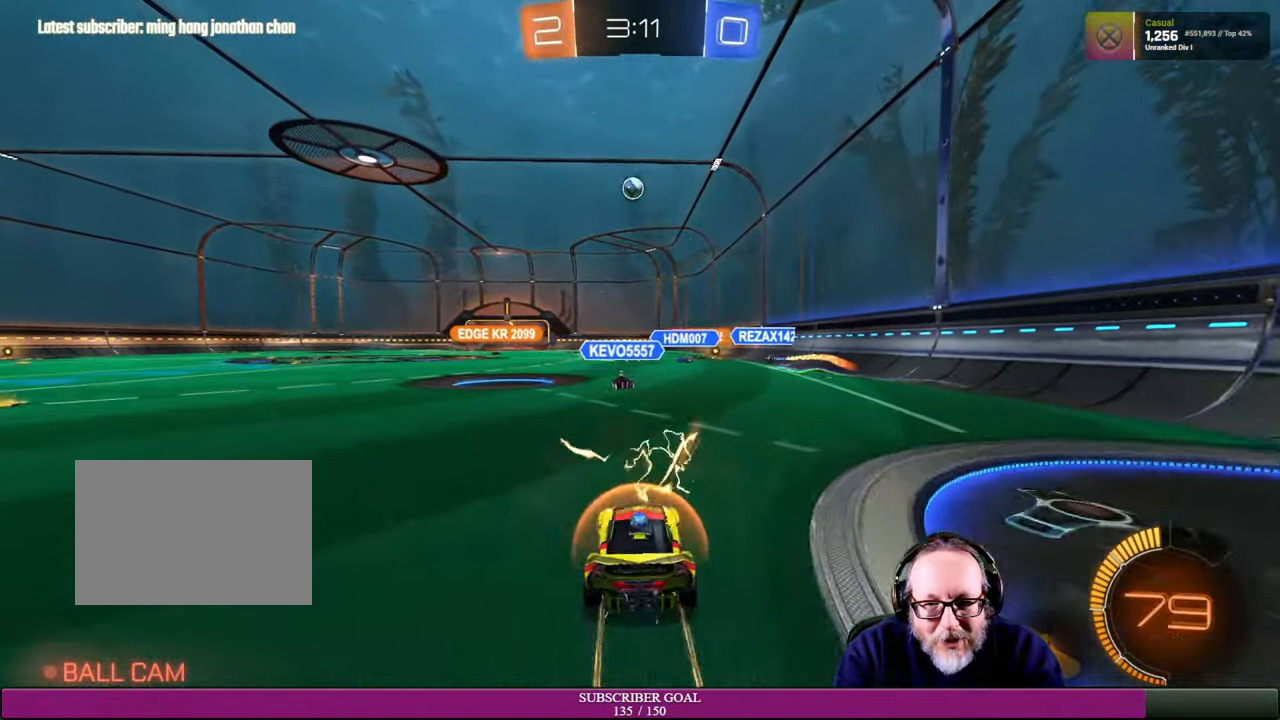
{"buttons": ["R2"], "left_stick": "up", "right_stick": "center", "events": [[117, "left_stick", "up-left"], [300, "left_stick", "up"], [317, "R1", "down"], [333, "CROSS", "down"], [416, "R1", "up"], [433, "CROSS", "up"]]}
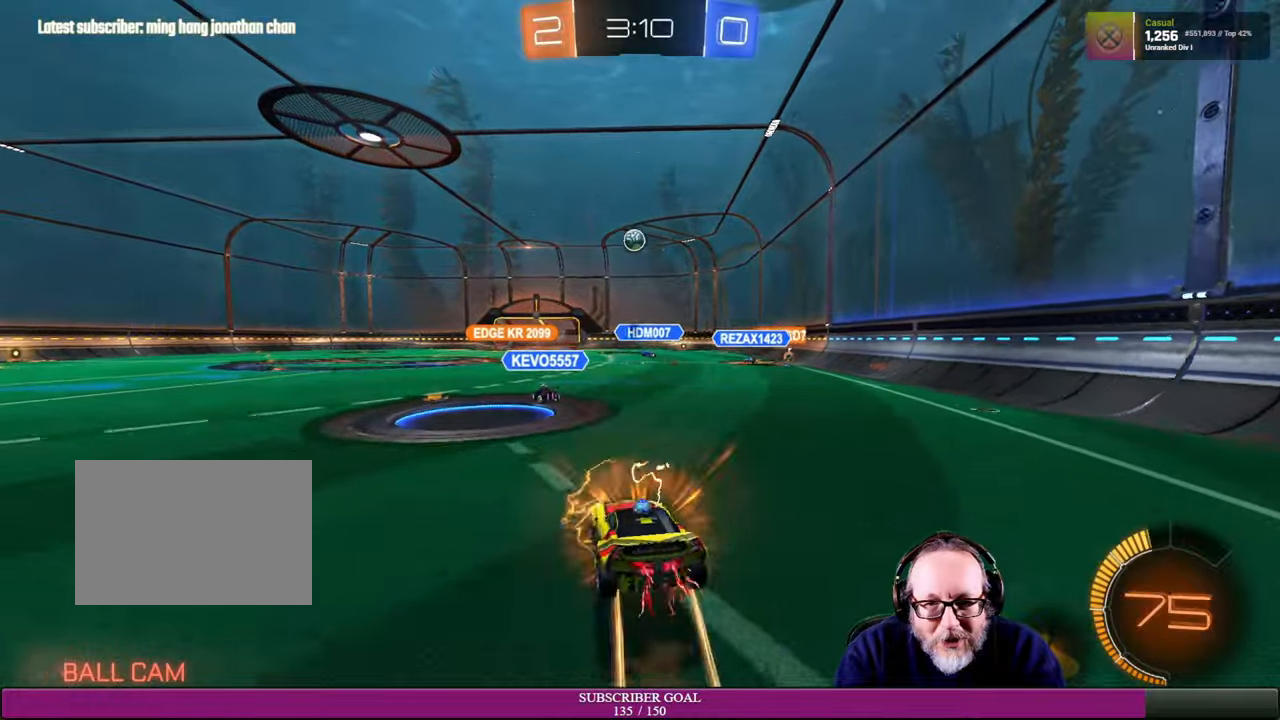
{"buttons": [], "left_stick": "center", "right_stick": "center", "events": [[16, "CROSS", "down"], [16, "R1", "down"], [150, "CROSS", "up"], [150, "R1", "up"], [383, "R2", "up"], [400, "left_stick", "center"]]}
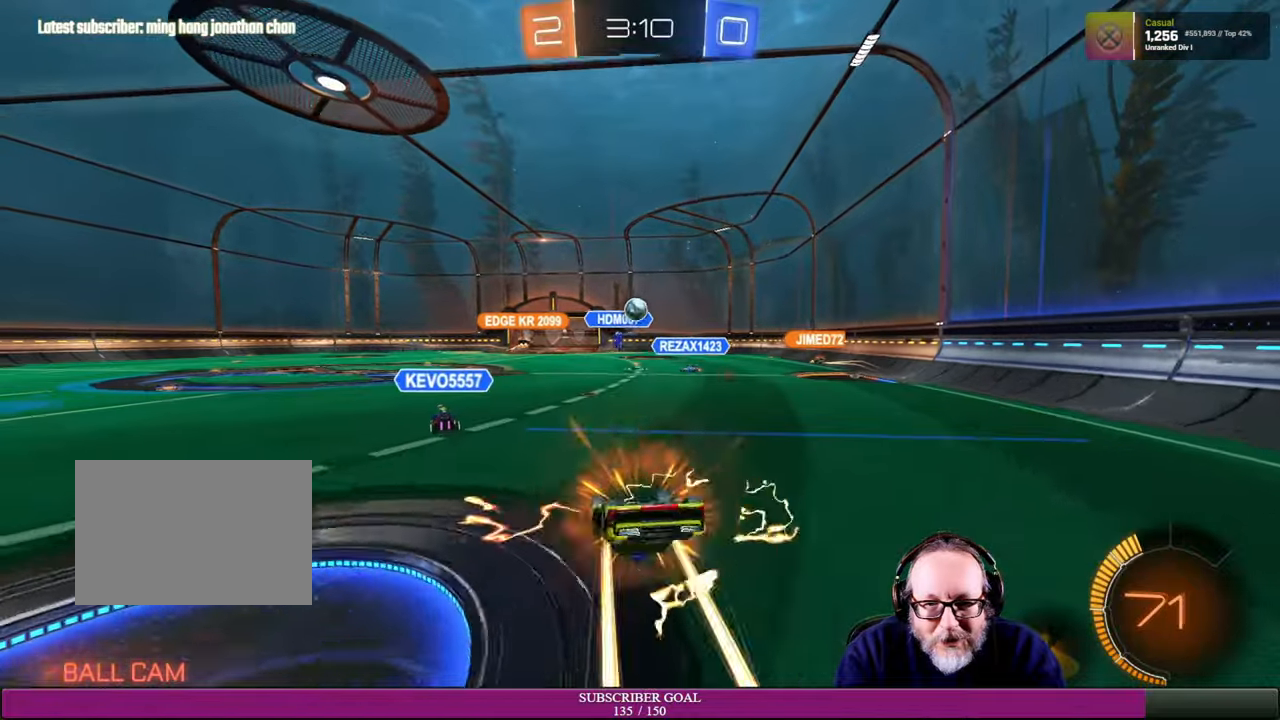
{"buttons": [], "left_stick": "center", "right_stick": "center", "events": []}
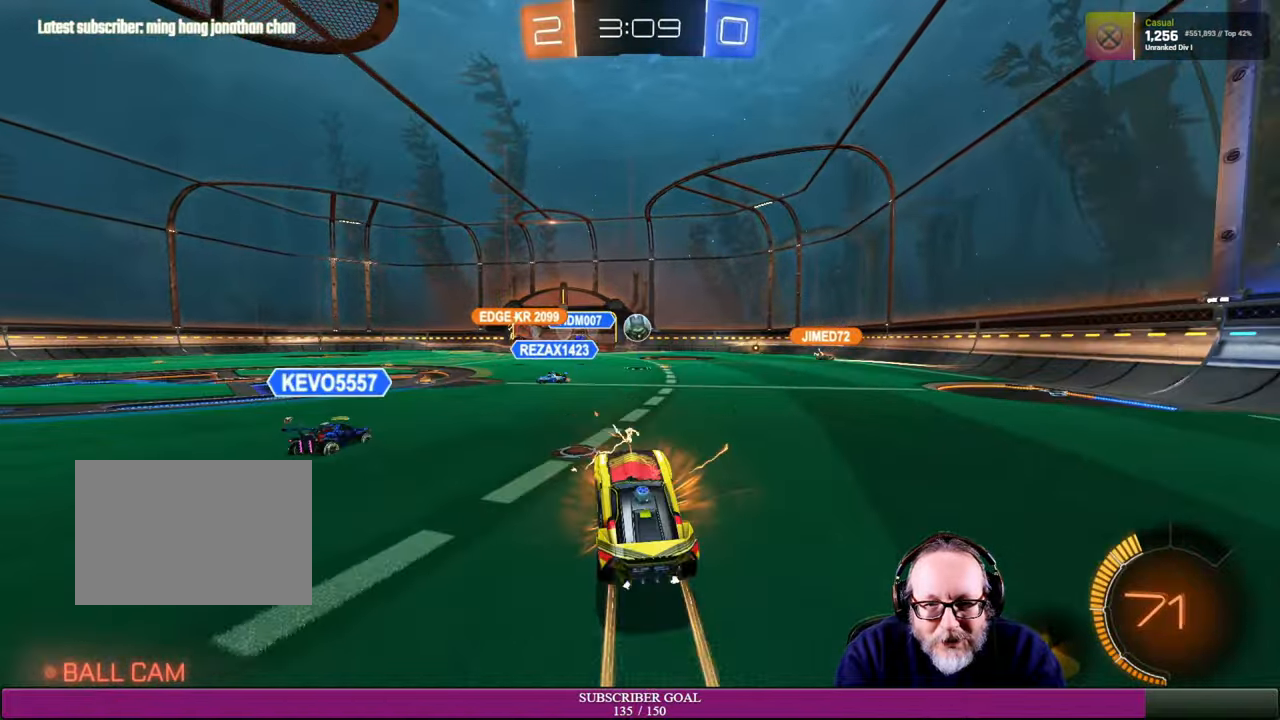
{"buttons": ["R1", "R2"], "left_stick": "down-left", "right_stick": "center", "events": [[50, "R2", "down"], [150, "left_stick", "left"], [283, "R1", "down"], [450, "left_stick", "down-left"]]}
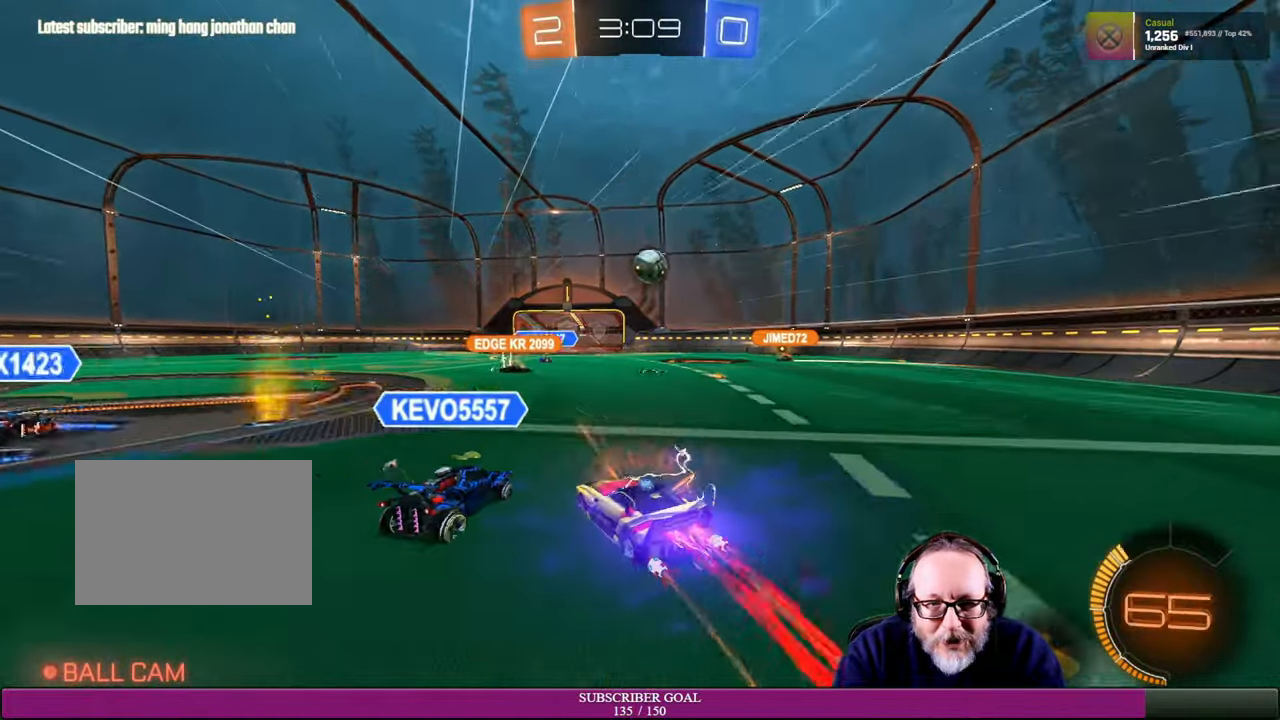
{"buttons": ["R2"], "left_stick": "right", "right_stick": "center", "events": [[50, "R1", "up"], [183, "left_stick", "down-right"], [383, "left_stick", "right"]]}
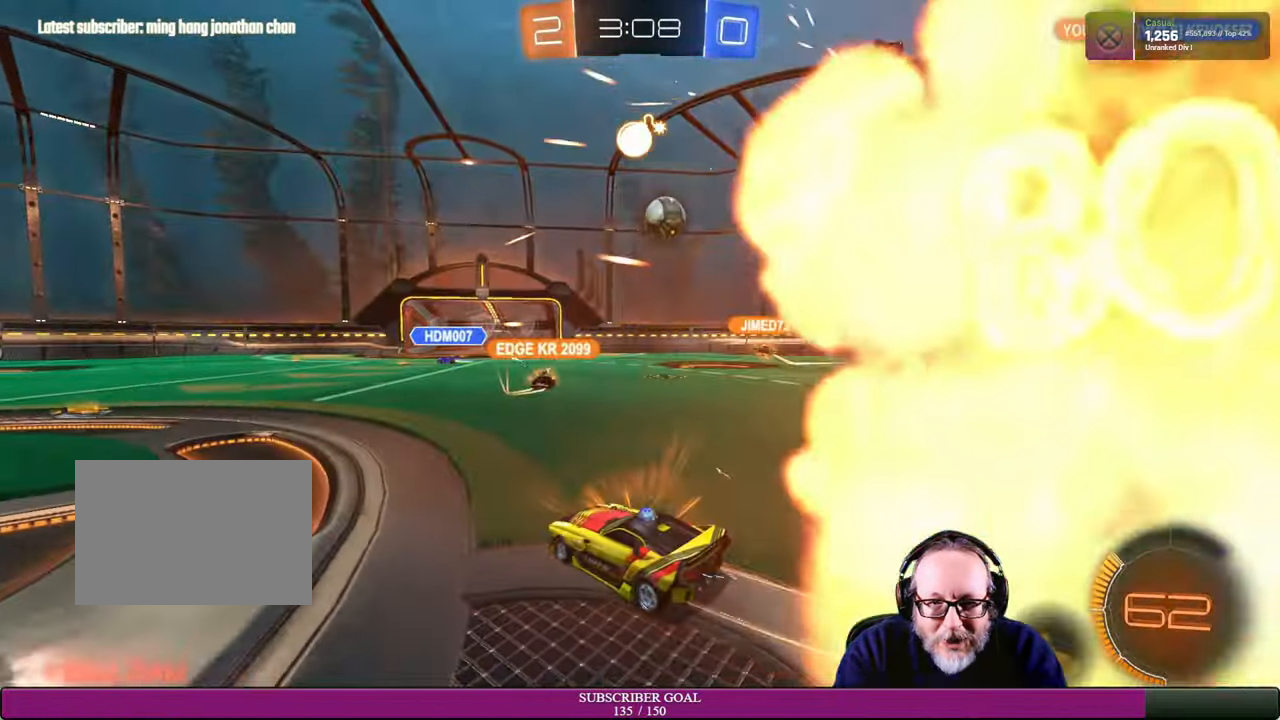
{"buttons": ["R2"], "left_stick": "up-left", "right_stick": "center", "events": [[433, "left_stick", "up-left"]]}
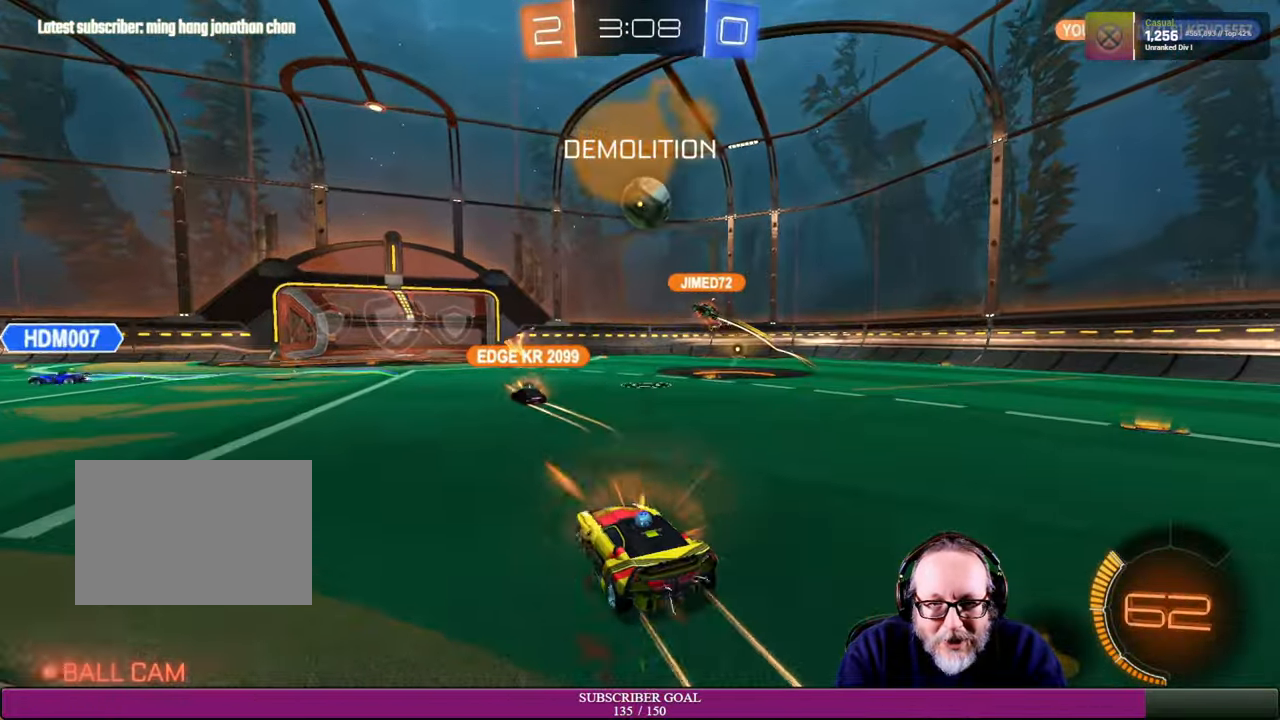
{"buttons": ["R2"], "left_stick": "right", "right_stick": "center", "events": [[16, "R1", "down"], [50, "left_stick", "center"], [200, "R1", "up"], [233, "left_stick", "left"], [416, "left_stick", "center"], [483, "left_stick", "right"]]}
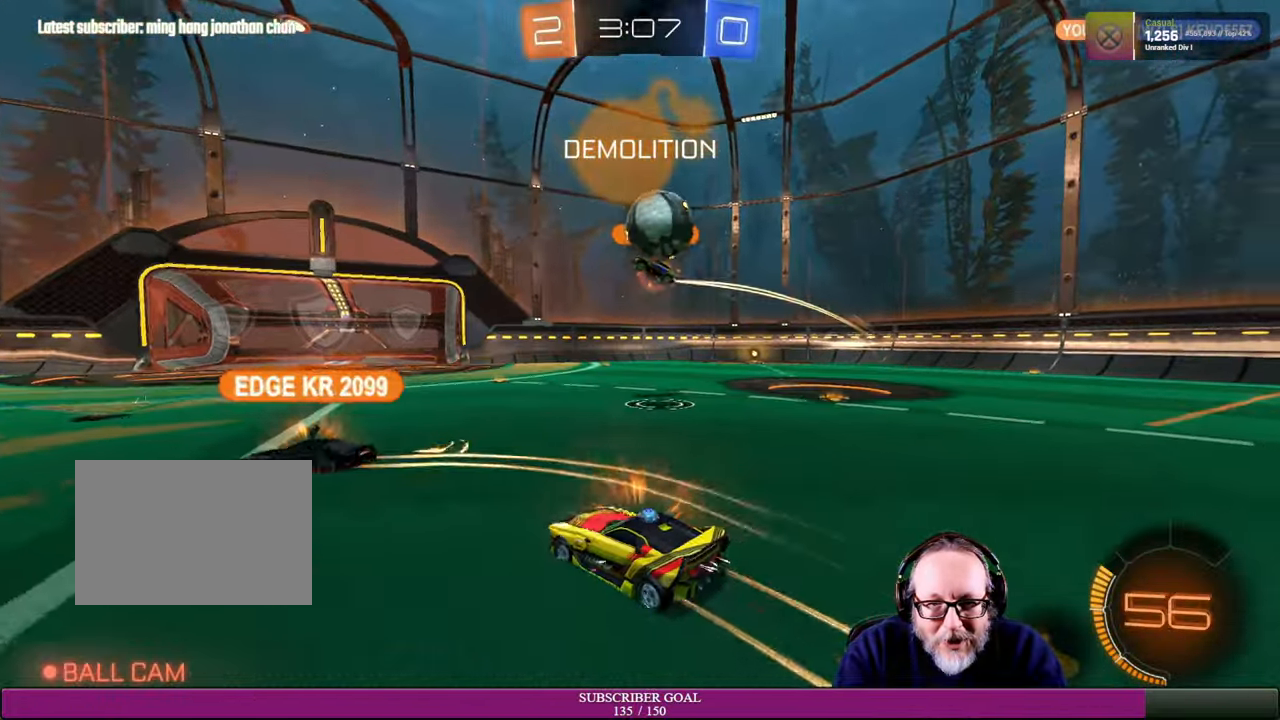
{"buttons": ["R2"], "left_stick": "center", "right_stick": "center", "events": [[116, "R2", "up"], [333, "R2", "down"], [400, "left_stick", "center"]]}
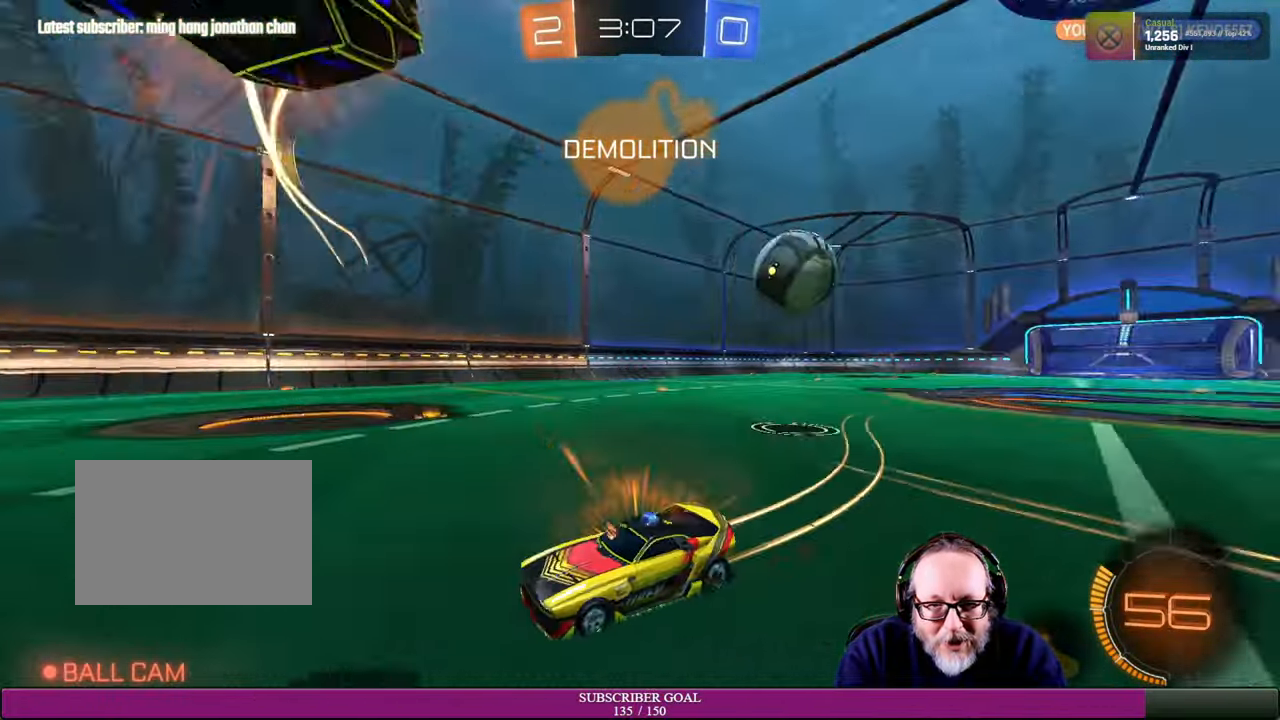
{"buttons": ["R2"], "left_stick": "center", "right_stick": "center", "events": [[266, "left_stick", "left"], [450, "left_stick", "center"]]}
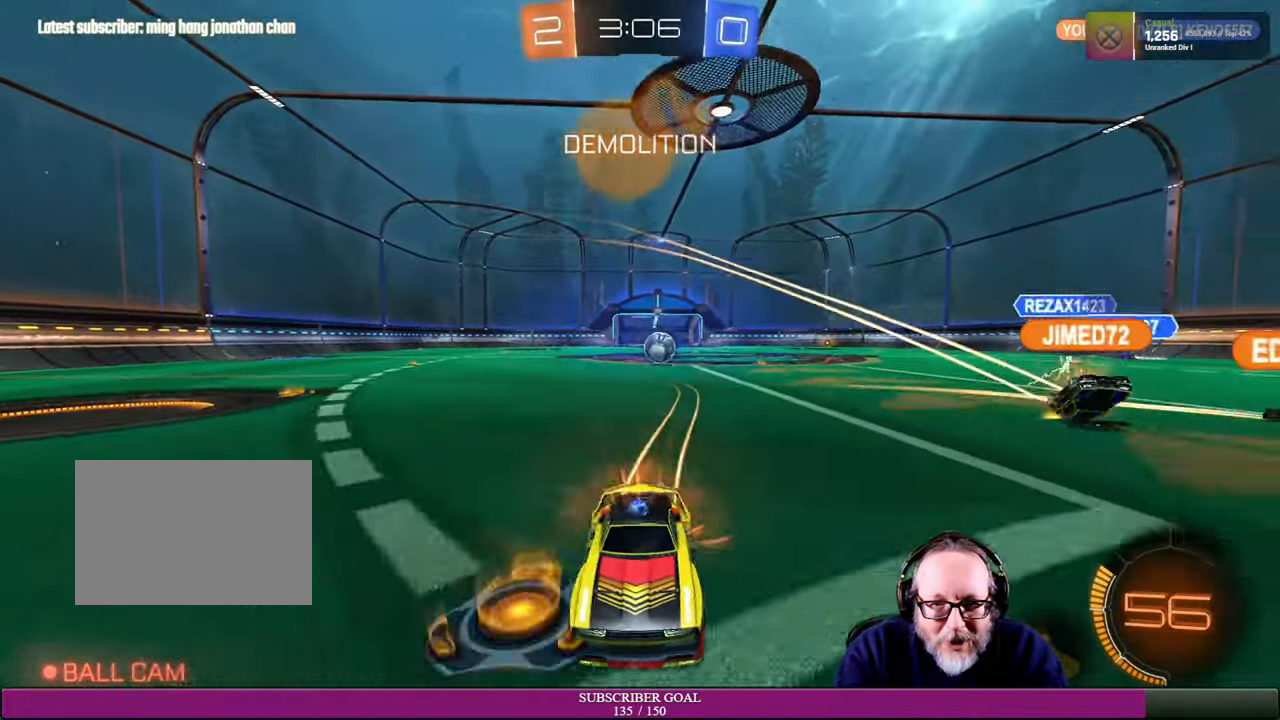
{"buttons": ["L1"], "left_stick": "right", "right_stick": "center", "events": [[266, "left_stick", "right"], [450, "R2", "up"], [483, "L1", "down"]]}
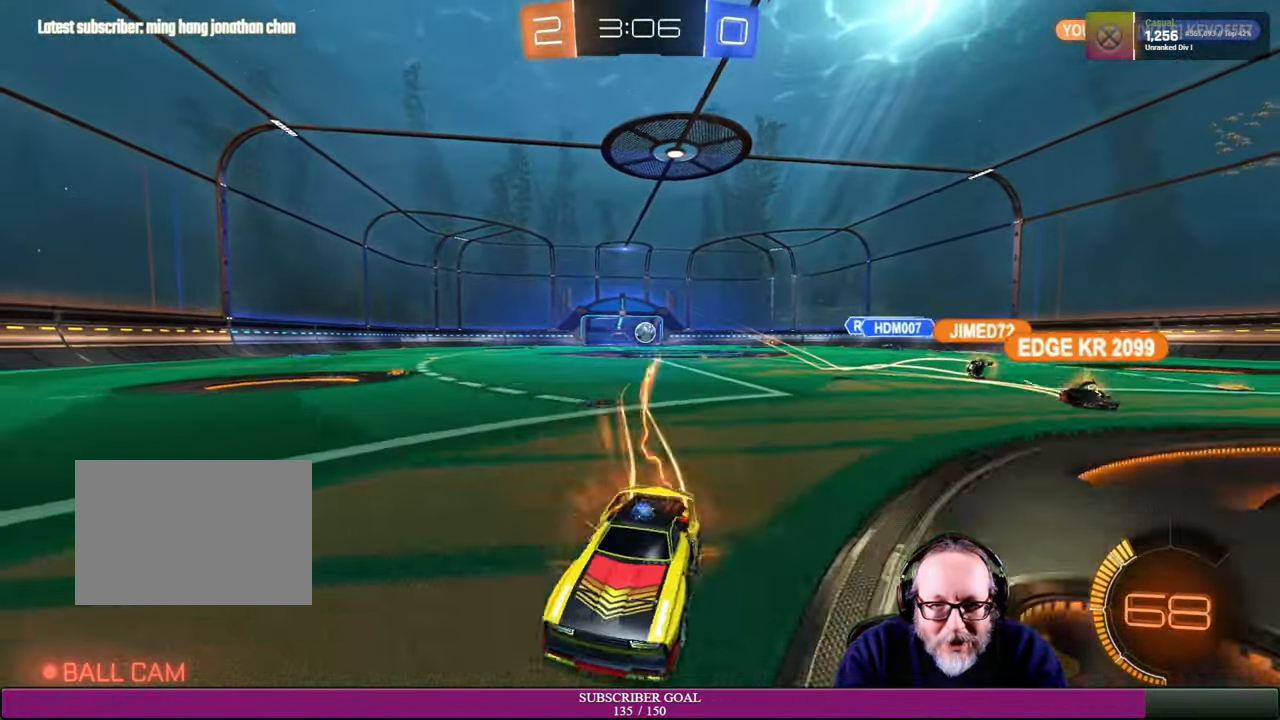
{"buttons": ["R2"], "left_stick": "right", "right_stick": "center", "events": [[183, "L1", "up"], [233, "R2", "down"]]}
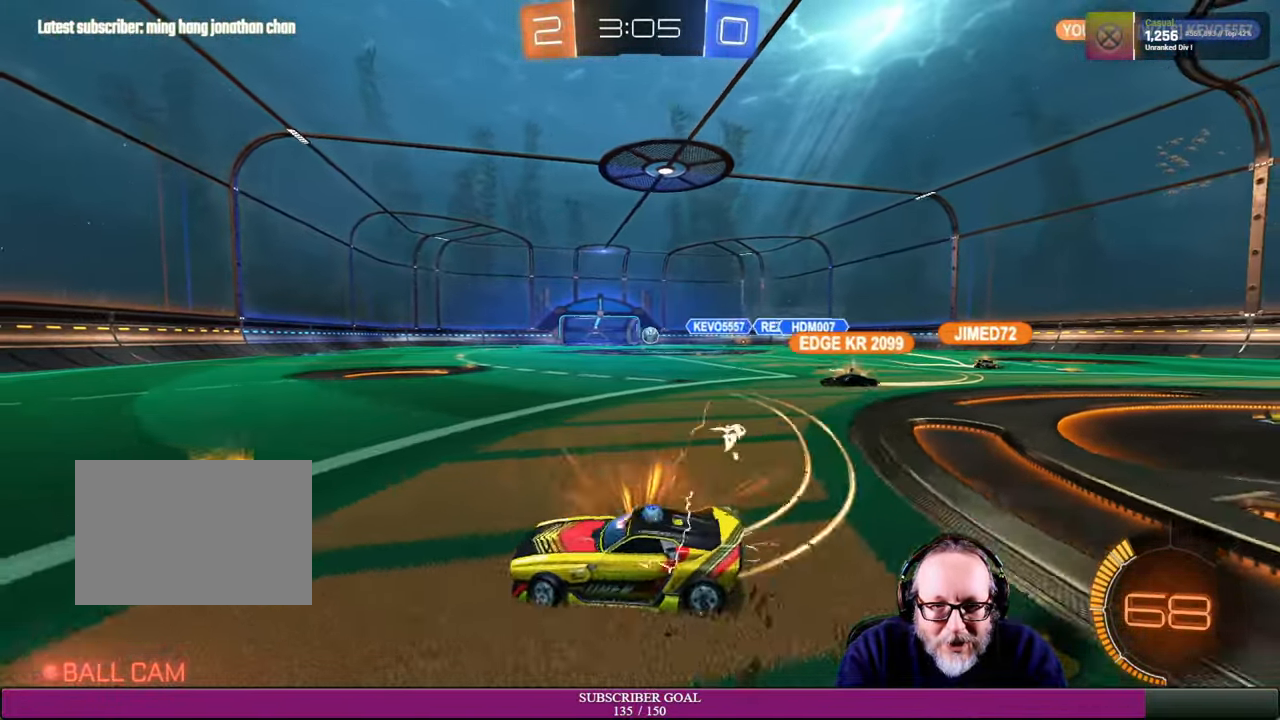
{"buttons": ["R2"], "left_stick": "left", "right_stick": "center", "events": [[316, "left_stick", "up-left"], [416, "left_stick", "left"]]}
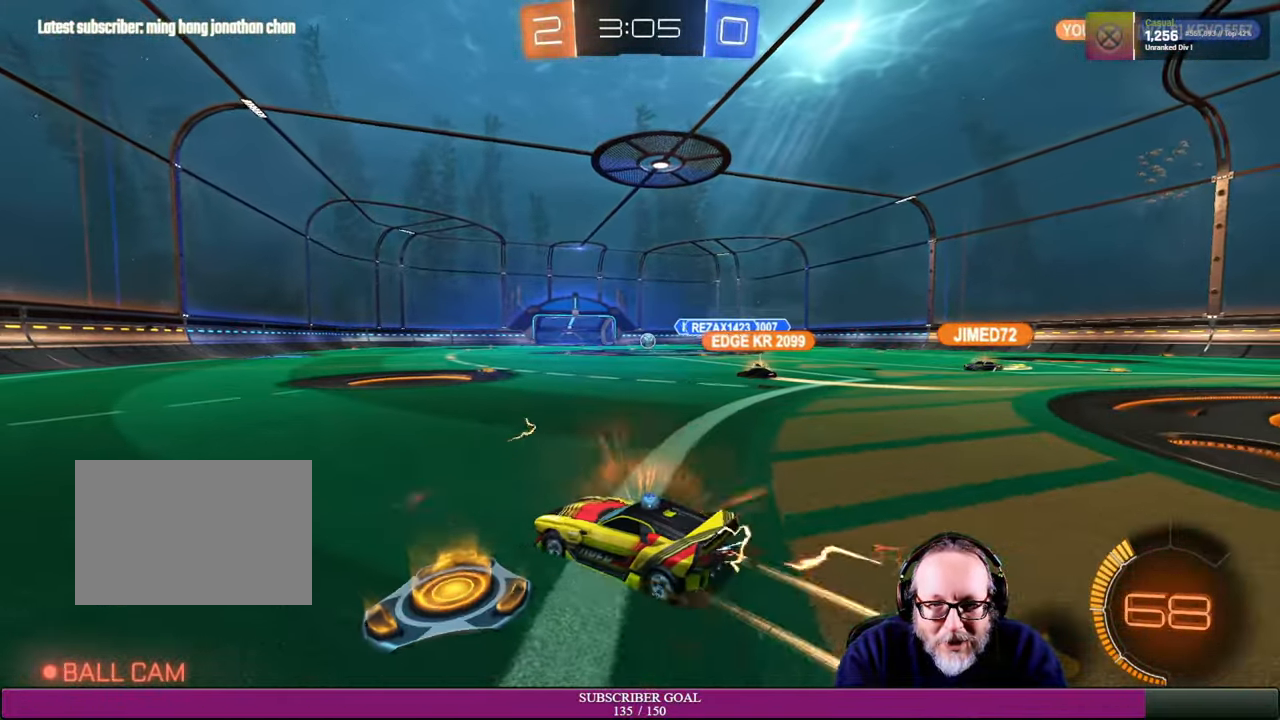
{"buttons": ["R2"], "left_stick": "right", "right_stick": "center", "events": [[66, "left_stick", "center"], [166, "left_stick", "right"]]}
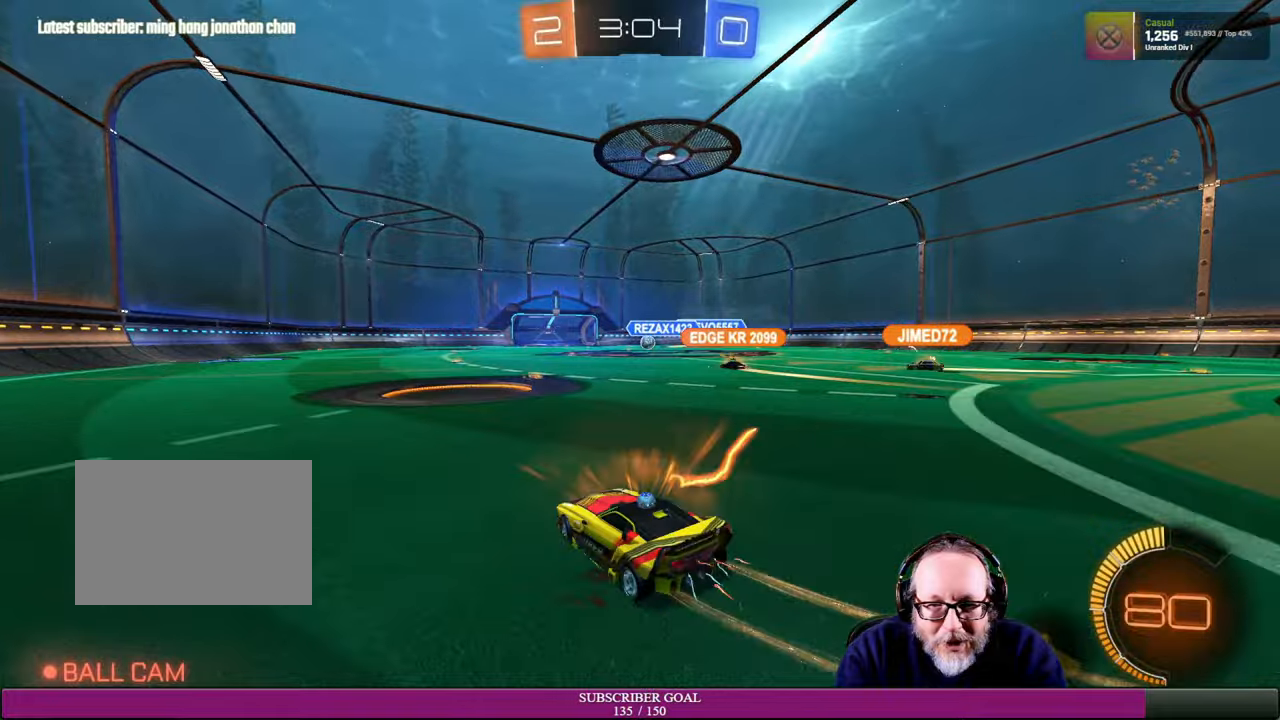
{"buttons": [], "left_stick": "right", "right_stick": "center", "events": [[167, "left_stick", "center"], [217, "R2", "up"], [300, "R2", "down"], [434, "left_stick", "right"], [484, "R2", "up"]]}
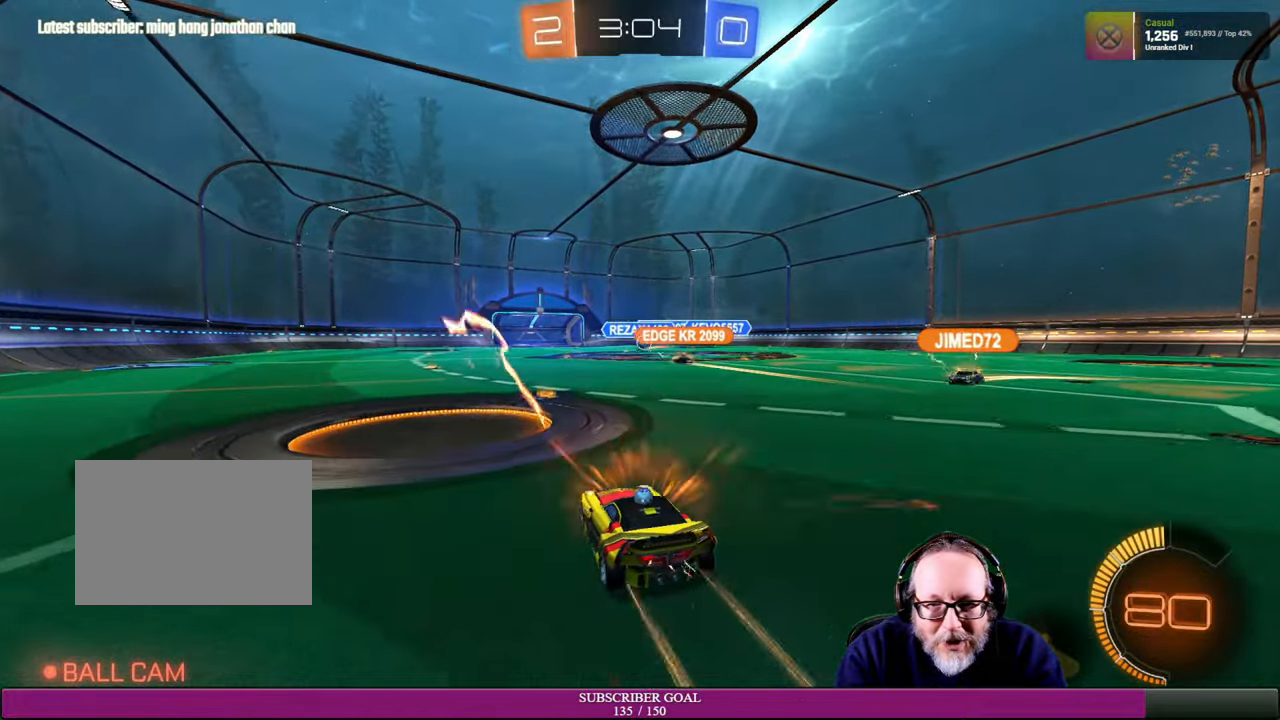
{"buttons": ["R2"], "left_stick": "right", "right_stick": "center", "events": [[384, "R2", "down"]]}
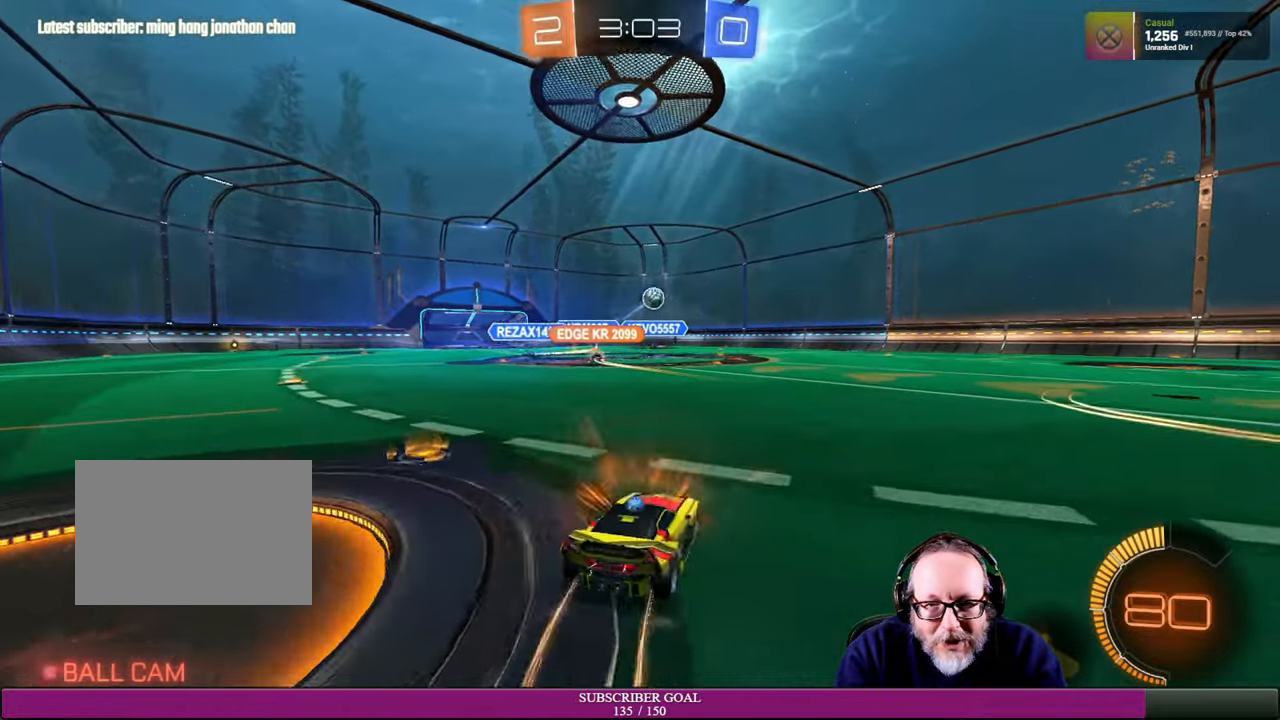
{"buttons": ["CROSS", "R1", "R2"], "left_stick": "down", "right_stick": "center", "events": [[100, "R2", "up"], [334, "R2", "down"], [367, "CROSS", "down"], [367, "R1", "down"], [417, "left_stick", "down"]]}
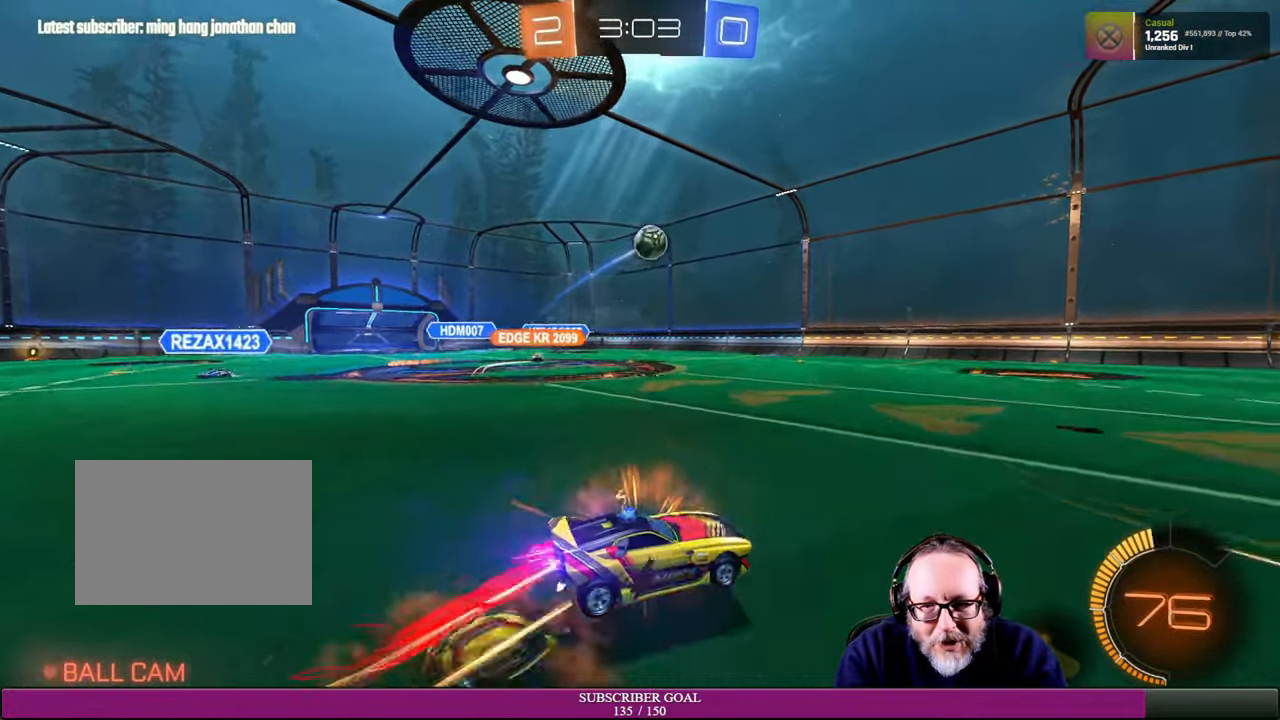
{"buttons": ["CROSS", "R1", "R2"], "left_stick": "center", "right_stick": "center", "events": [[134, "left_stick", "down-right"], [267, "left_stick", "center"]]}
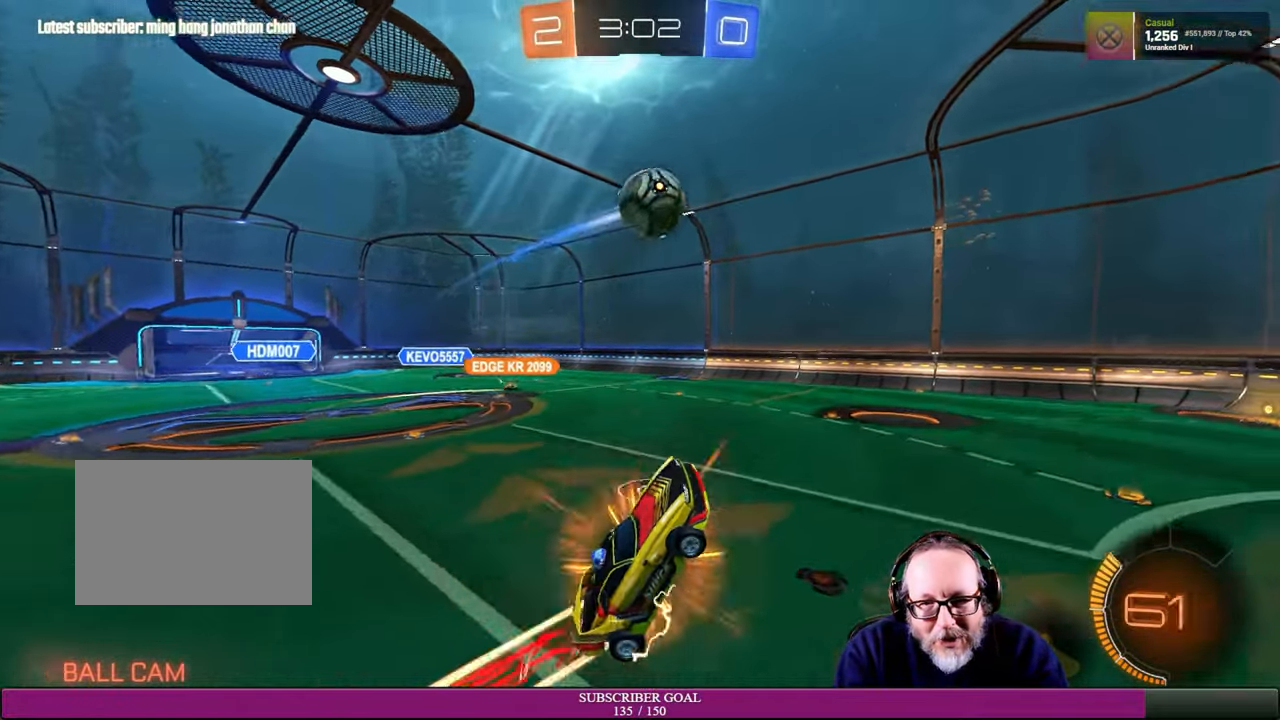
{"buttons": ["CROSS", "R1", "R2"], "left_stick": "up-left", "right_stick": "center", "events": [[150, "left_stick", "up"], [267, "R1", "up"], [267, "R2", "up"], [284, "R1", "down"], [284, "R2", "down"], [300, "left_stick", "up-left"]]}
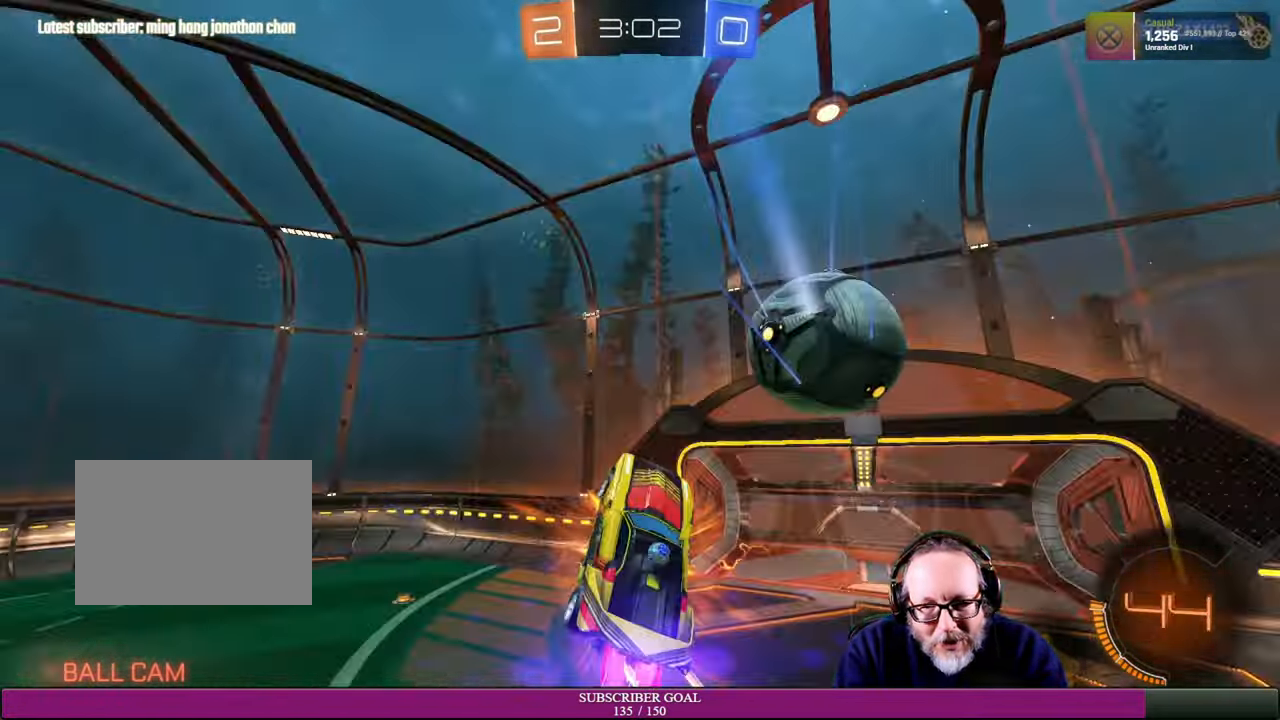
{"buttons": ["R2"], "left_stick": "up-left", "right_stick": "center", "events": [[384, "CROSS", "up"], [434, "CROSS", "down"], [484, "CROSS", "up"], [500, "R1", "up"]]}
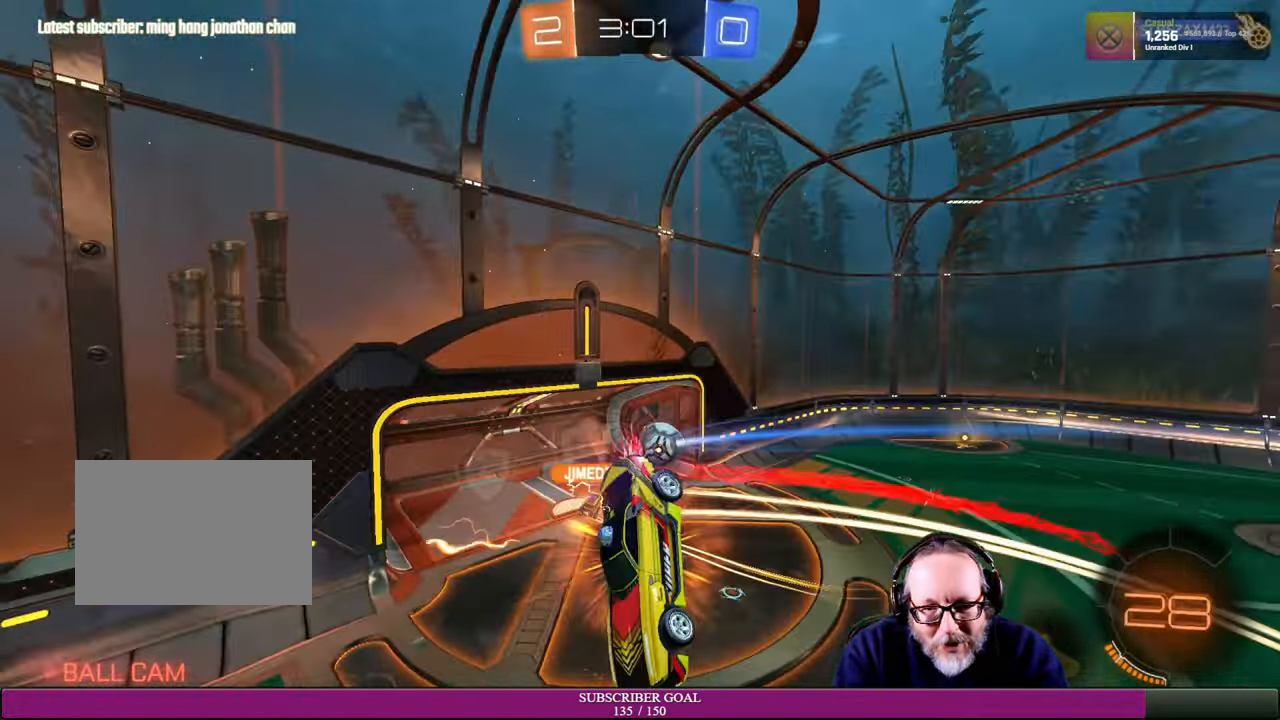
{"buttons": ["R2"], "left_stick": "left", "right_stick": "center", "events": [[117, "left_stick", "left"]]}
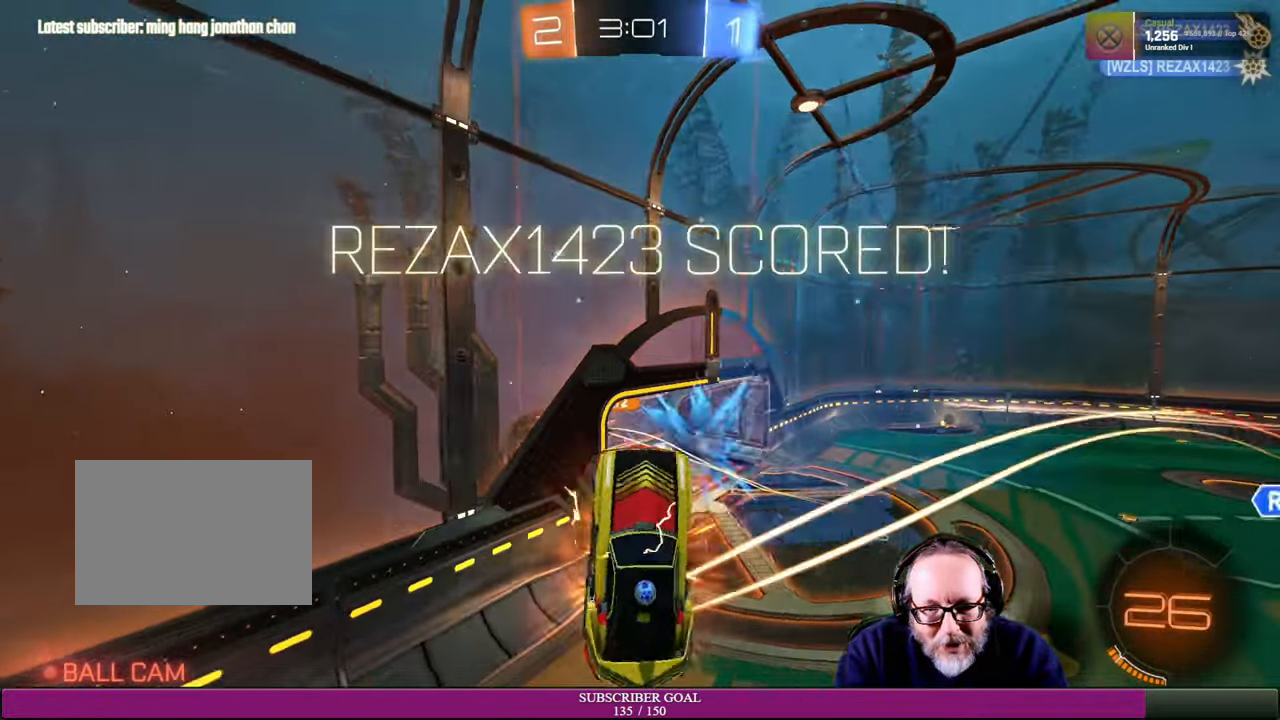
{"buttons": [], "left_stick": "center", "right_stick": "center", "events": [[50, "R2", "up"], [117, "left_stick", "down-left"], [284, "left_stick", "center"]]}
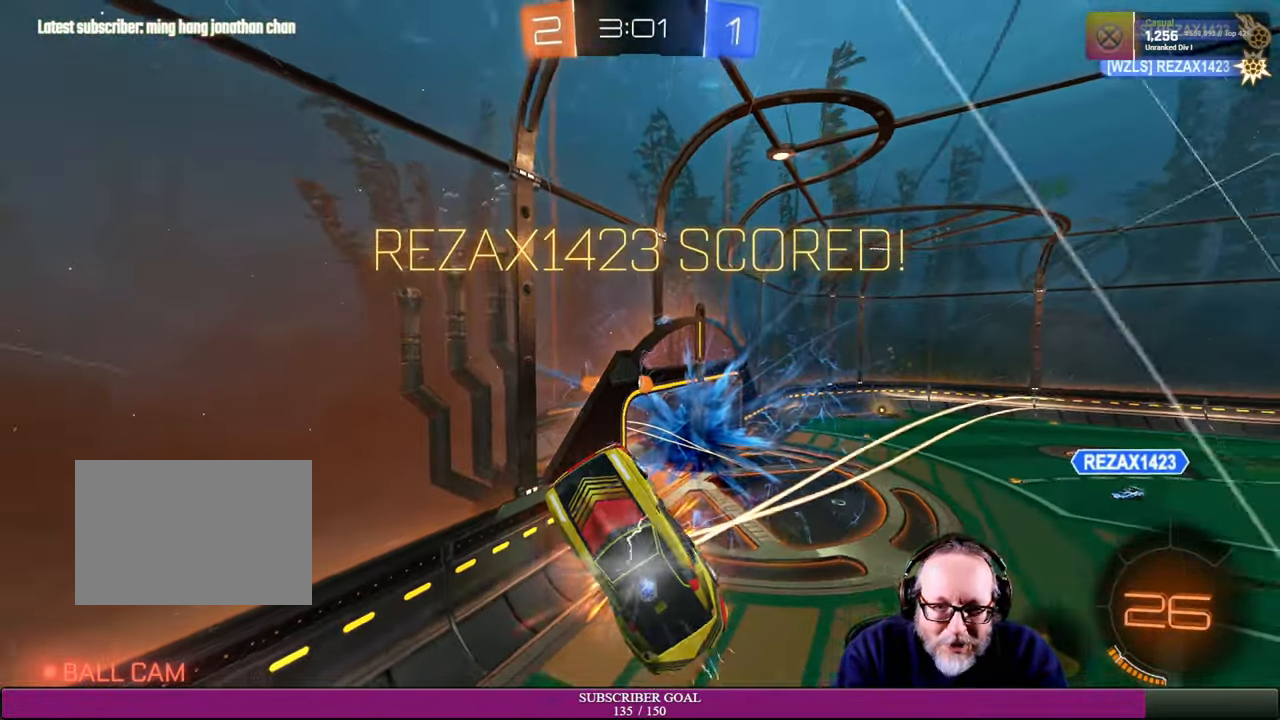
{"buttons": [], "left_stick": "center", "right_stick": "center", "events": []}
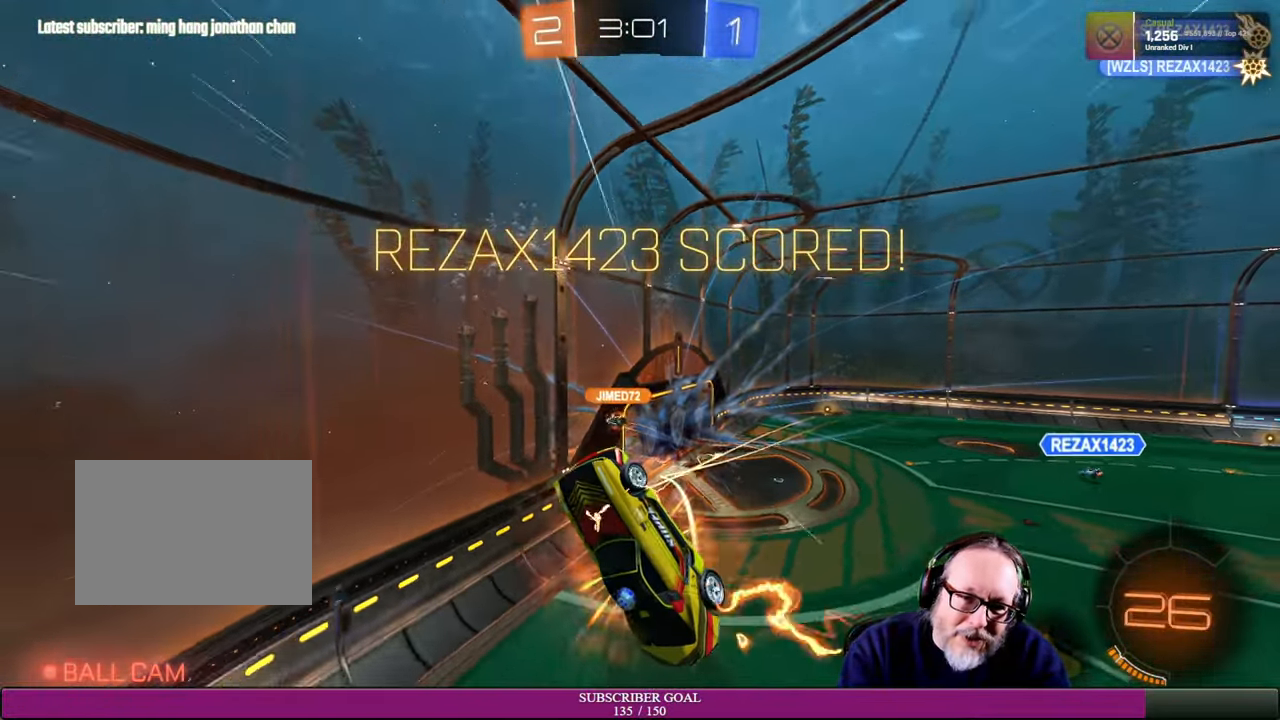
{"buttons": [], "left_stick": "center", "right_stick": "center", "events": []}